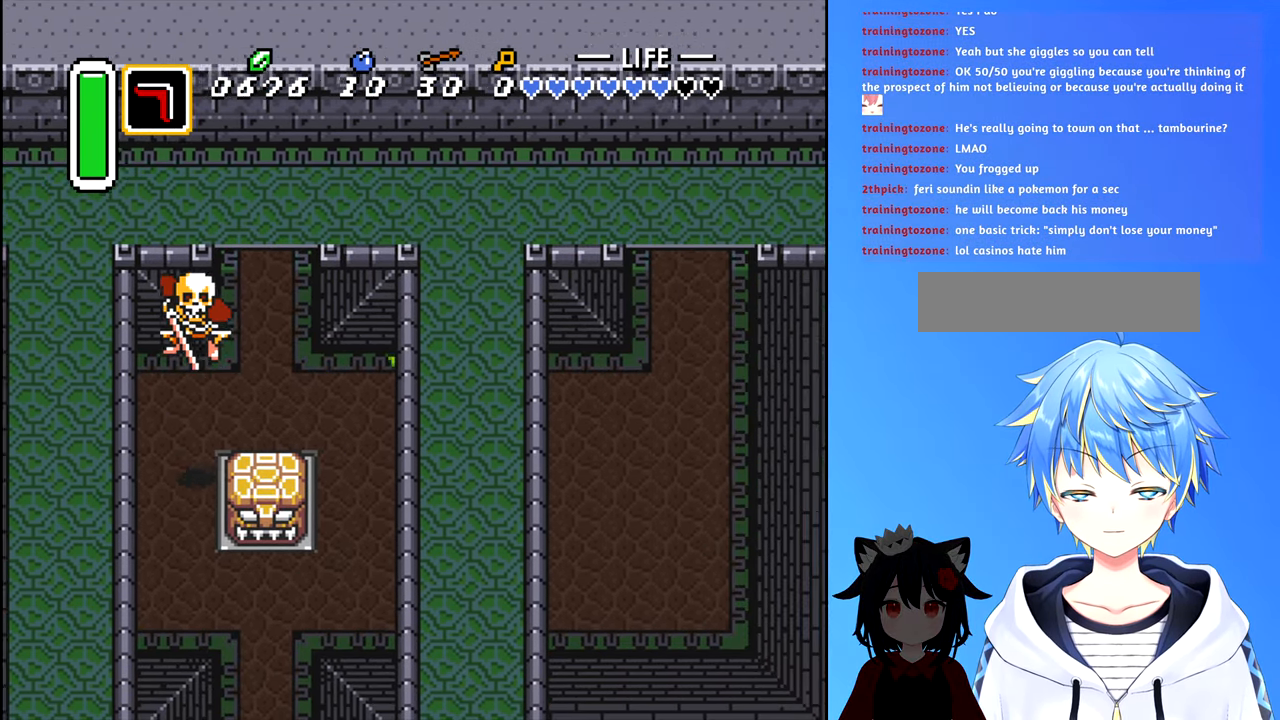
Gameplay with a controller (Nintendo layout); each line is a JSON object with the inputs held at the frame after it. "events" lists button and stick changes between this image and that frame as [ms after this image, input, new state], when the widget could be followed in between. Not read: L3 R3.
{"buttons": ["DPAD_RIGHT"], "events": []}
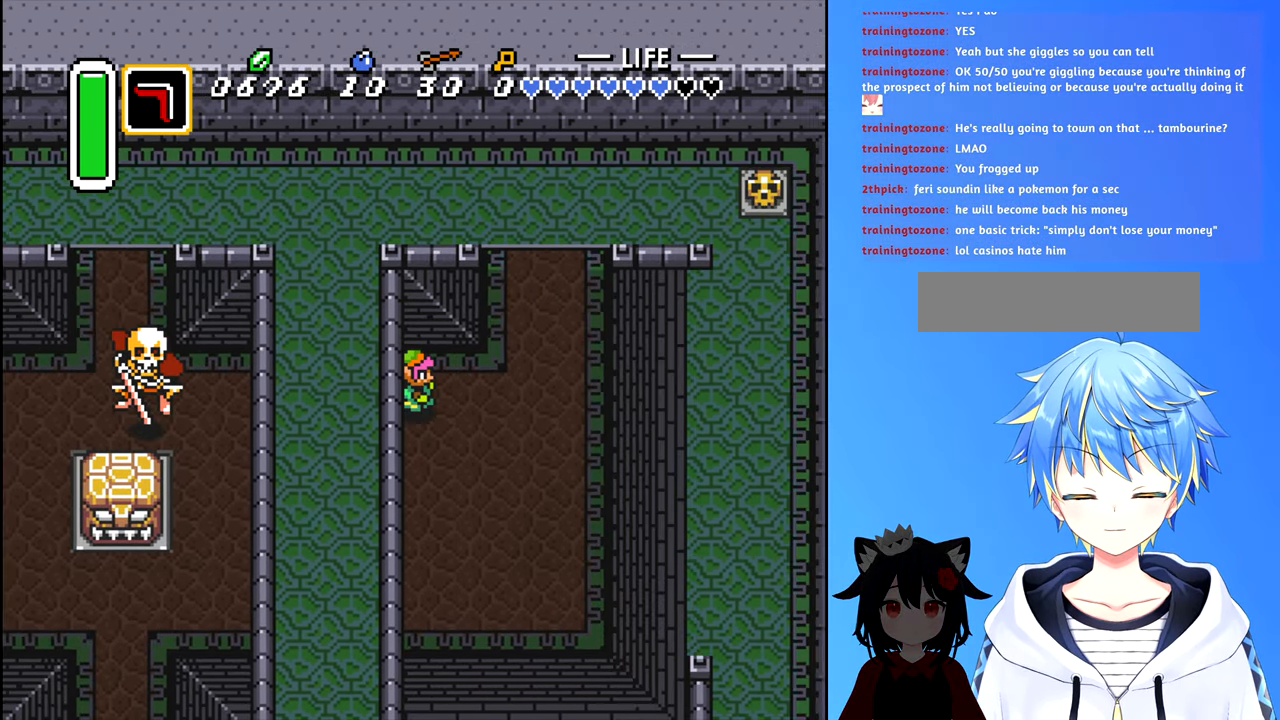
{"buttons": ["DPAD_RIGHT"], "events": []}
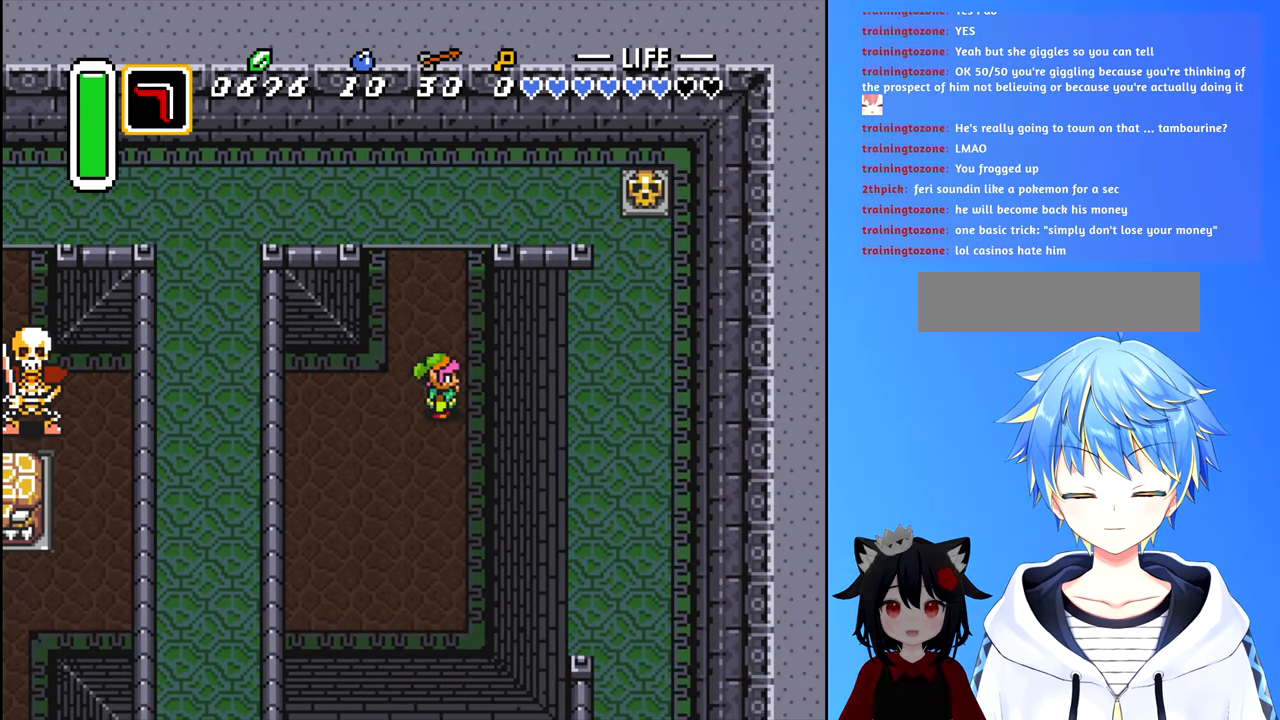
{"buttons": ["A", "DPAD_DOWN"], "events": [[17, "DPAD_DOWN", "down"], [67, "DPAD_RIGHT", "up"], [483, "A", "down"]]}
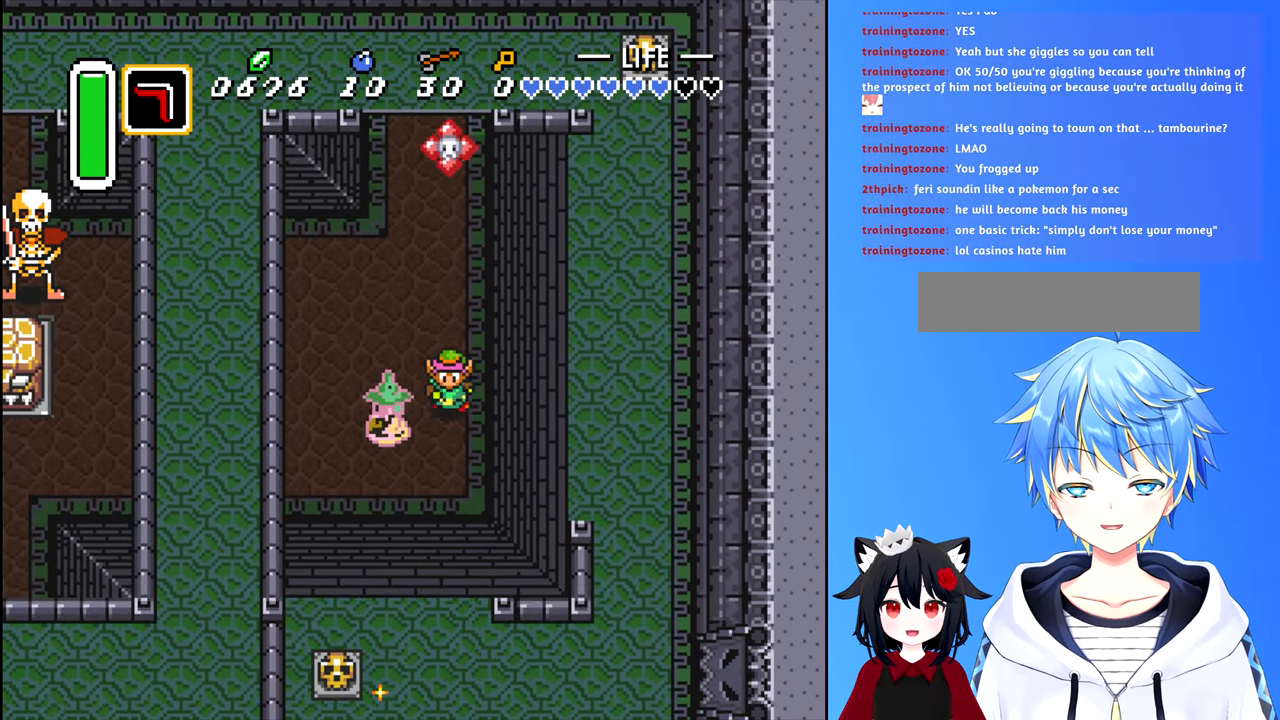
{"buttons": ["DPAD_DOWN"], "events": [[33, "DPAD_DOWN", "up"], [67, "A", "up"], [367, "DPAD_DOWN", "down"]]}
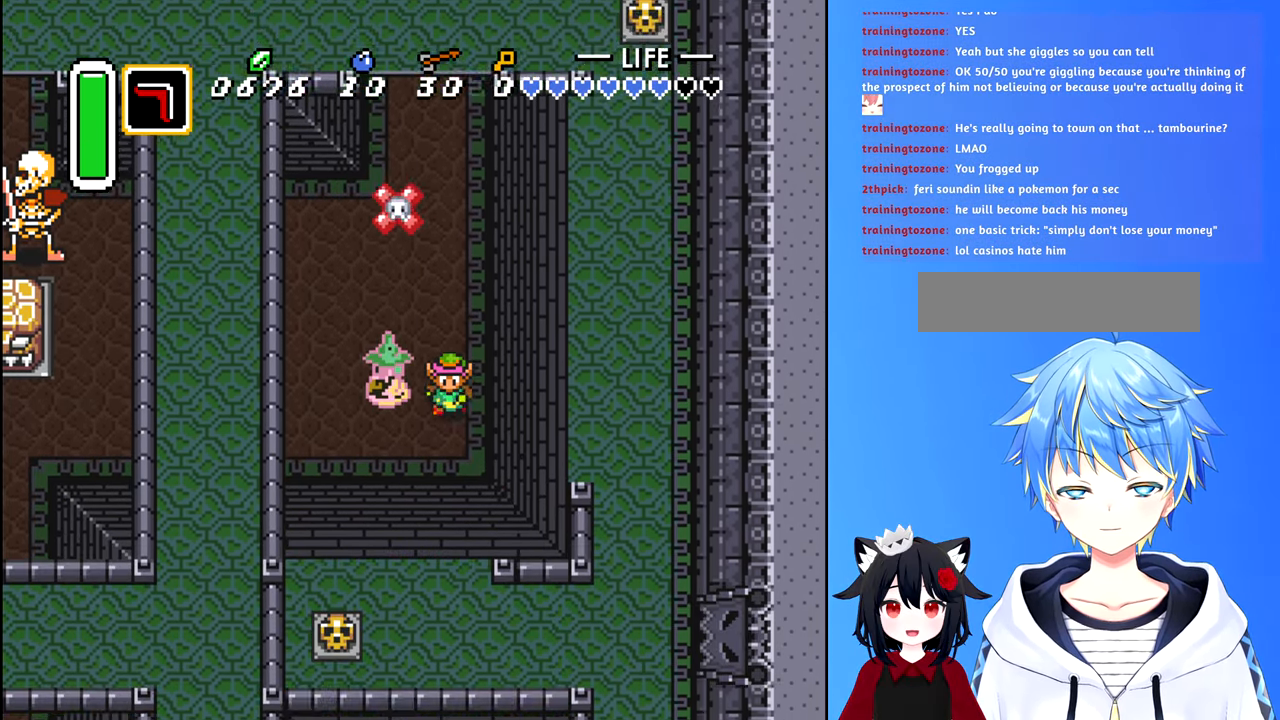
{"buttons": ["A"], "events": [[84, "DPAD_LEFT", "down"], [134, "DPAD_DOWN", "up"], [150, "A", "down"], [184, "DPAD_LEFT", "up"], [234, "A", "up"], [450, "A", "down"]]}
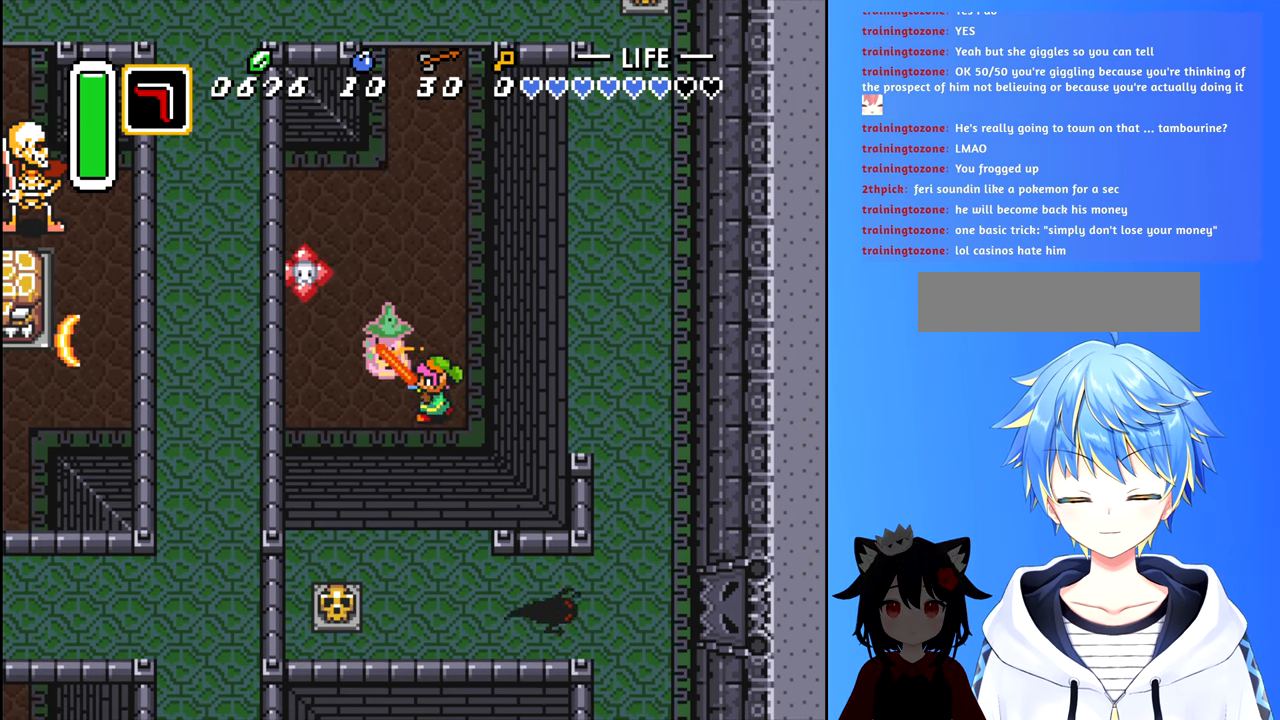
{"buttons": ["A"], "events": [[34, "A", "up"], [117, "A", "down"], [200, "A", "up"], [284, "A", "down"], [350, "A", "up"], [434, "A", "down"]]}